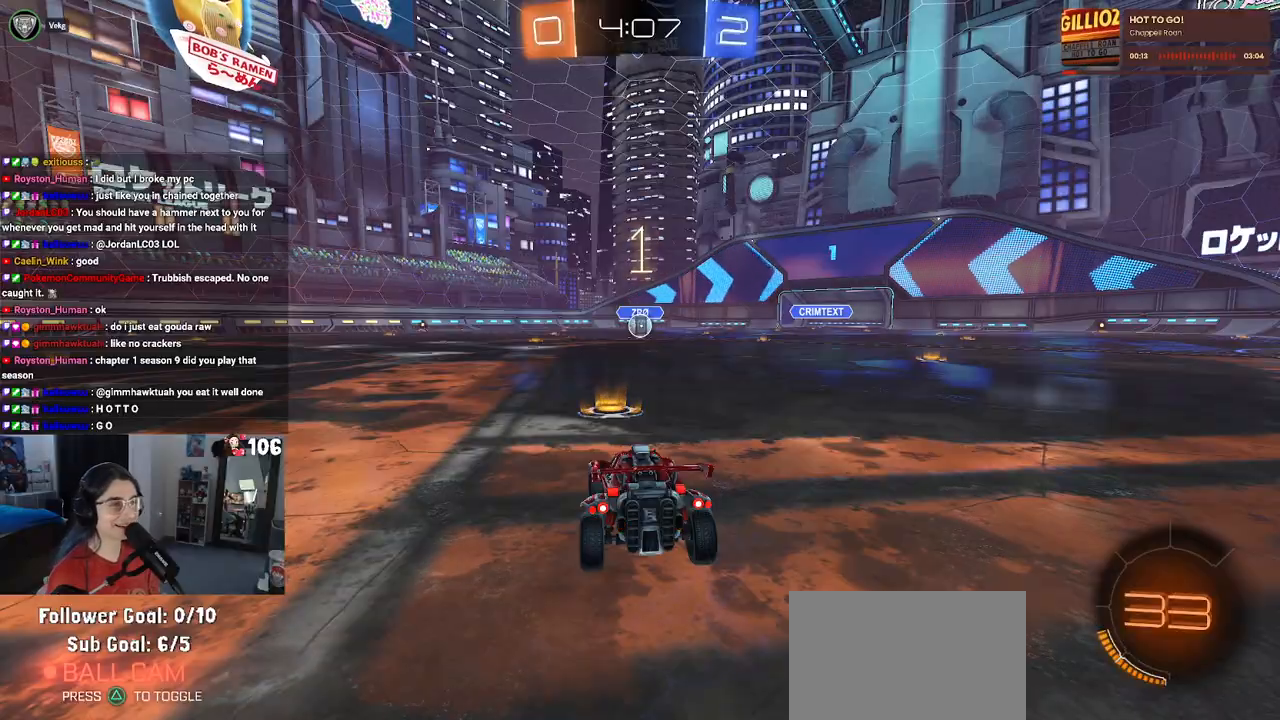
Gameplay with a controller (PlayStation layout); each line is a JSON object with the inputs held at the frame after it. "events" lists button and stick changes between this image and that frame as [ms after this image, input, new state], when the widget could be followed in between.
{"buttons": ["R2"], "left_stick": "center", "right_stick": "center", "events": [[17, "R2", "down"]]}
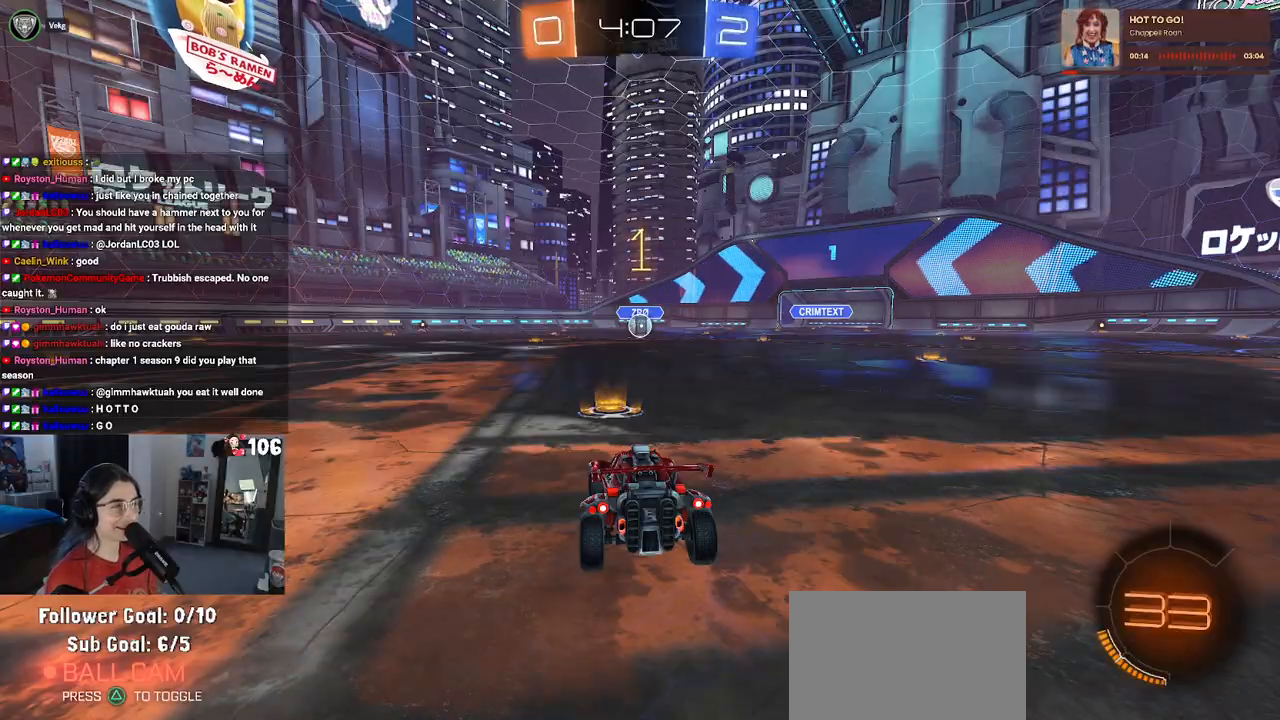
{"buttons": ["R1", "R2"], "left_stick": "center", "right_stick": "center", "events": [[17, "R1", "down"]]}
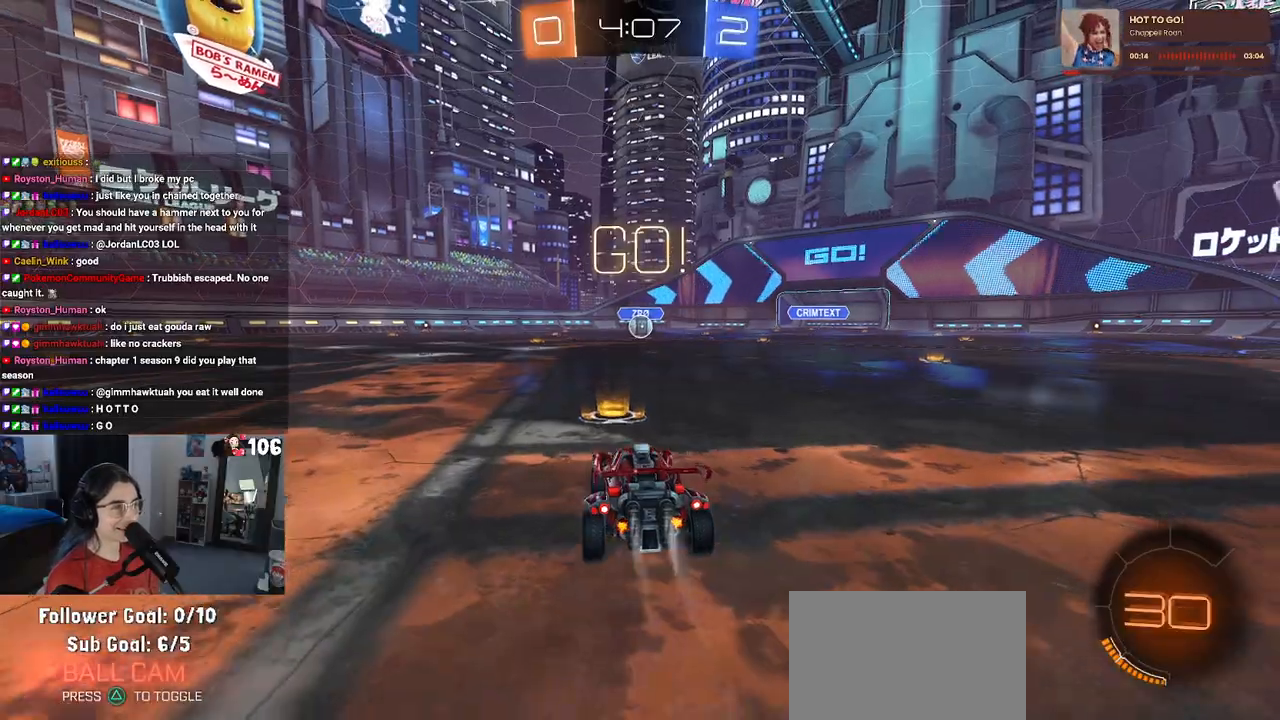
{"buttons": ["SQUARE", "R1", "R2"], "left_stick": "down", "right_stick": "center", "events": [[17, "left_stick", "right"], [150, "CROSS", "down"], [167, "left_stick", "up"], [250, "CROSS", "up"], [250, "left_stick", "up-left"], [317, "CROSS", "down"], [367, "SQUARE", "down"], [383, "CROSS", "up"], [400, "left_stick", "down"]]}
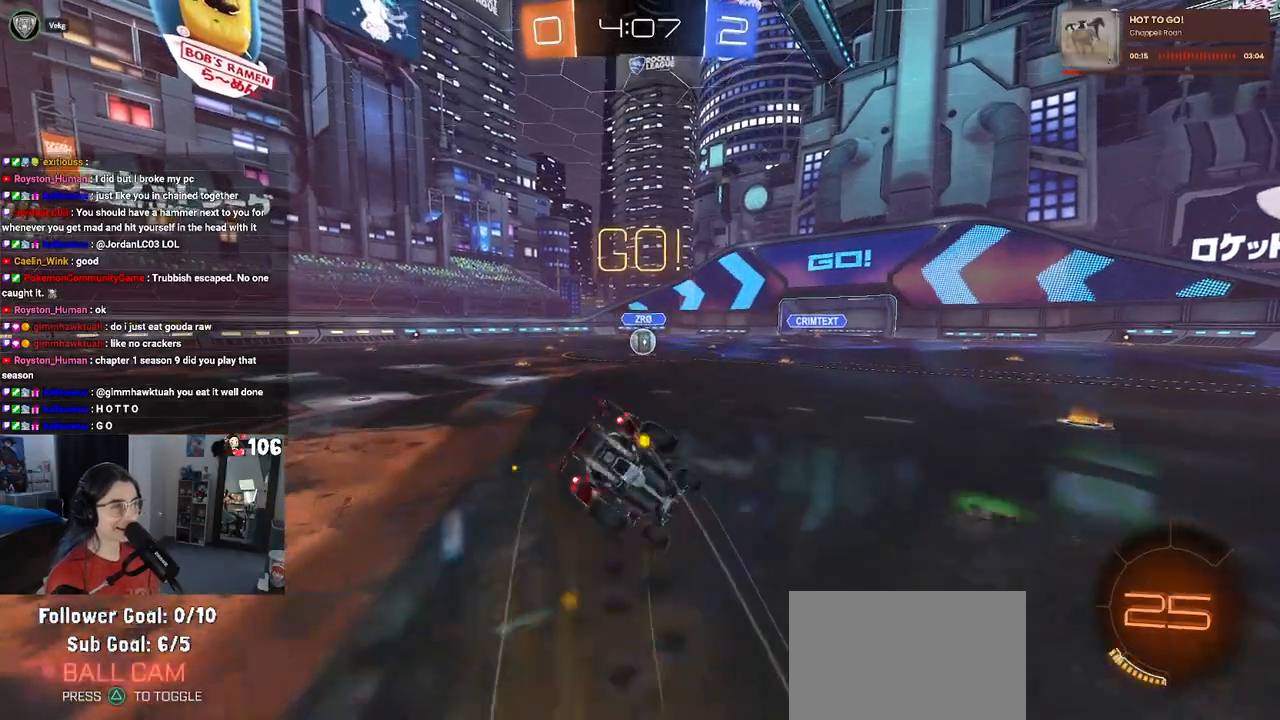
{"buttons": ["SQUARE", "R1", "R2"], "left_stick": "down-left", "right_stick": "center", "events": [[183, "left_stick", "down-left"]]}
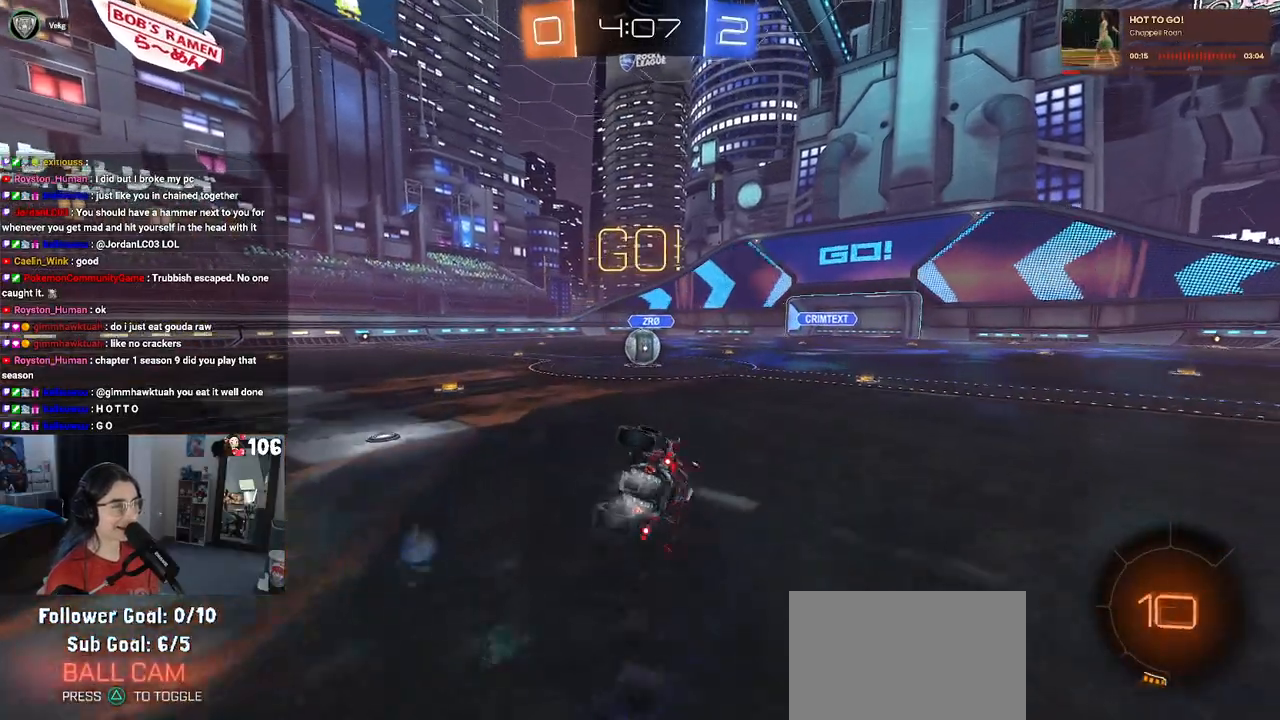
{"buttons": ["R2"], "left_stick": "right", "right_stick": "center", "events": [[350, "left_stick", "center"], [383, "R1", "up"], [383, "SQUARE", "up"], [400, "left_stick", "right"]]}
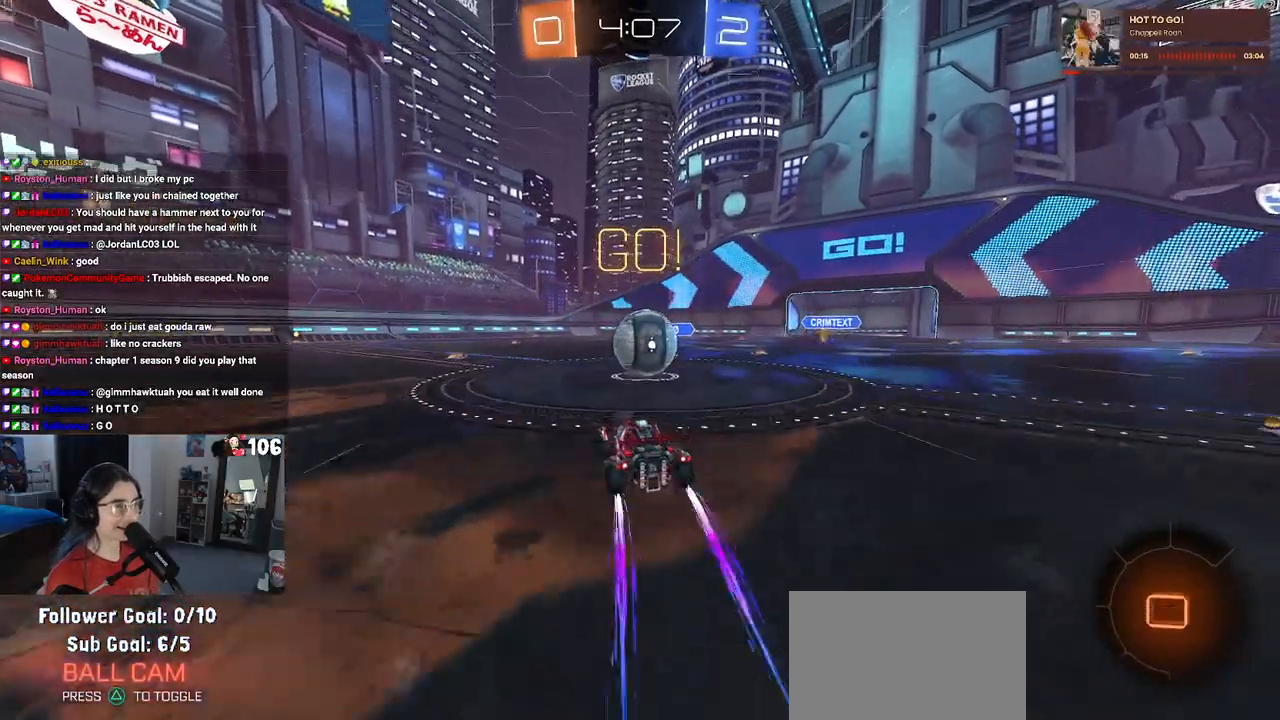
{"buttons": ["R2"], "left_stick": "down", "right_stick": "center", "events": [[33, "CROSS", "down"], [50, "left_stick", "up-right"], [200, "CROSS", "up"], [283, "CROSS", "down"], [350, "left_stick", "down"], [500, "CROSS", "up"]]}
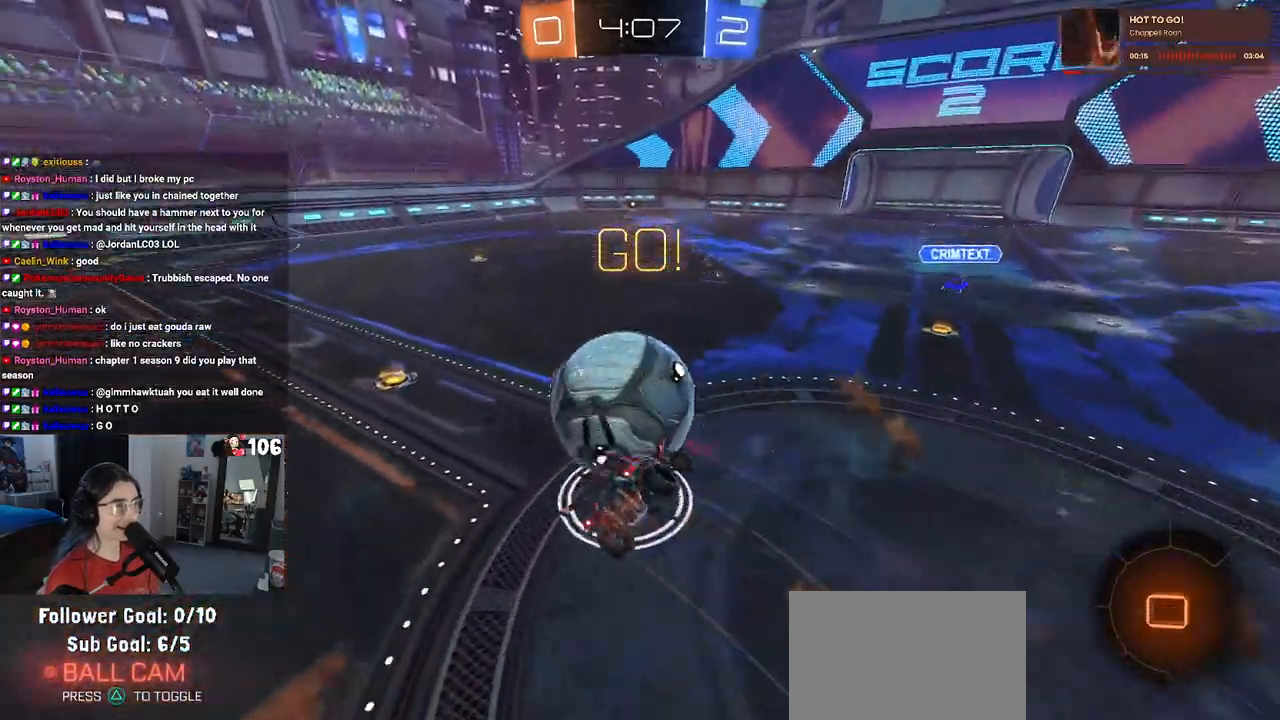
{"buttons": ["SQUARE", "R2"], "left_stick": "left", "right_stick": "center", "events": [[150, "SQUARE", "down"], [317, "left_stick", "down-left"], [500, "left_stick", "left"]]}
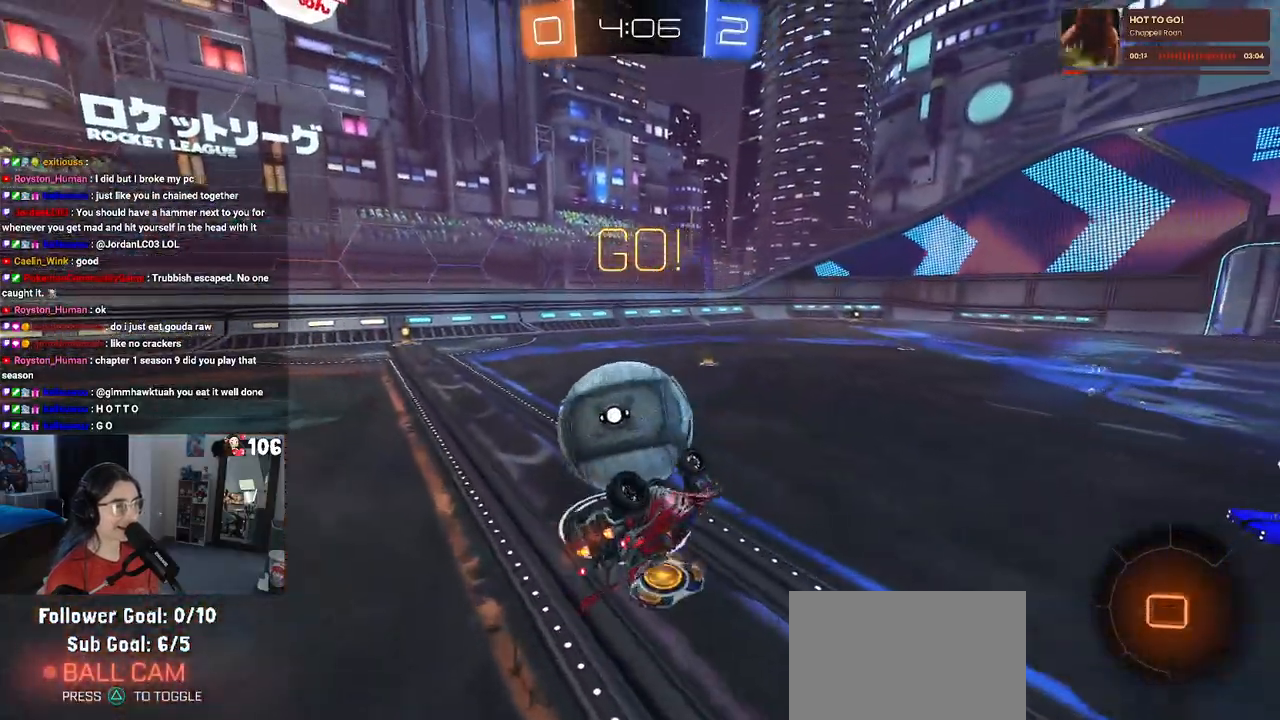
{"buttons": ["R2"], "left_stick": "center", "right_stick": "center", "events": [[267, "SQUARE", "up"], [383, "left_stick", "center"]]}
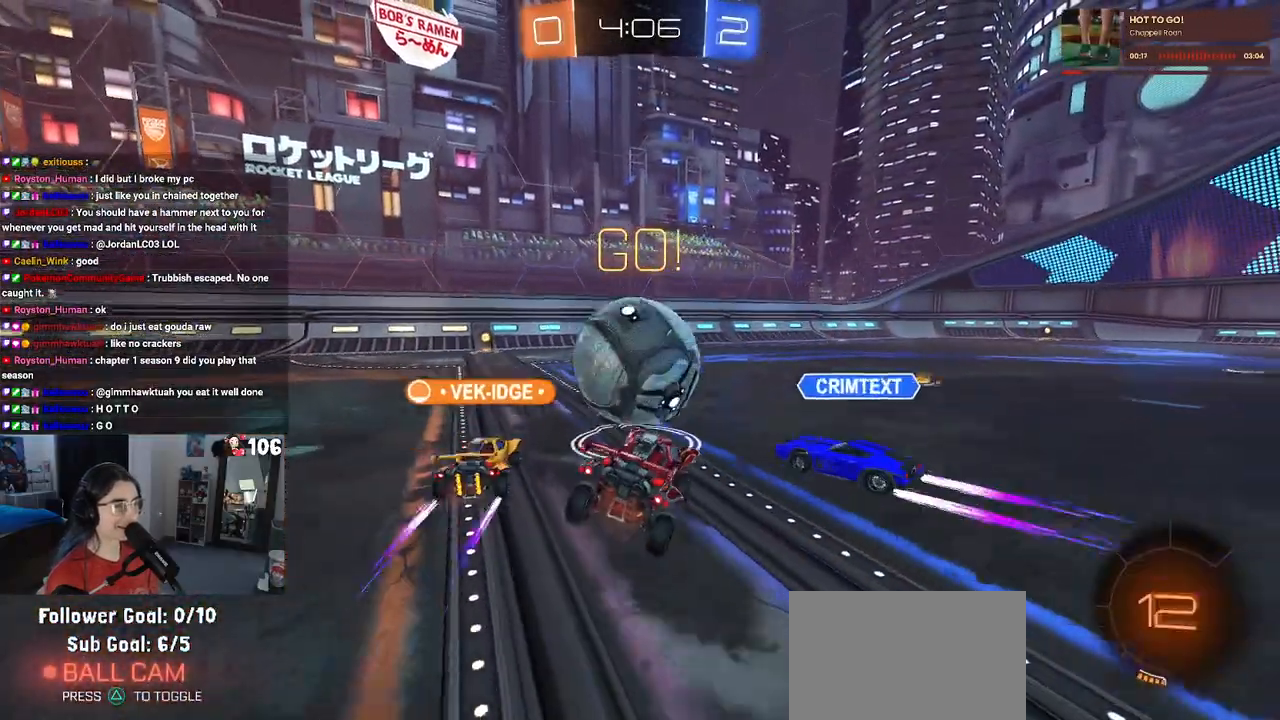
{"buttons": ["R2"], "left_stick": "left", "right_stick": "center", "events": [[33, "left_stick", "left"]]}
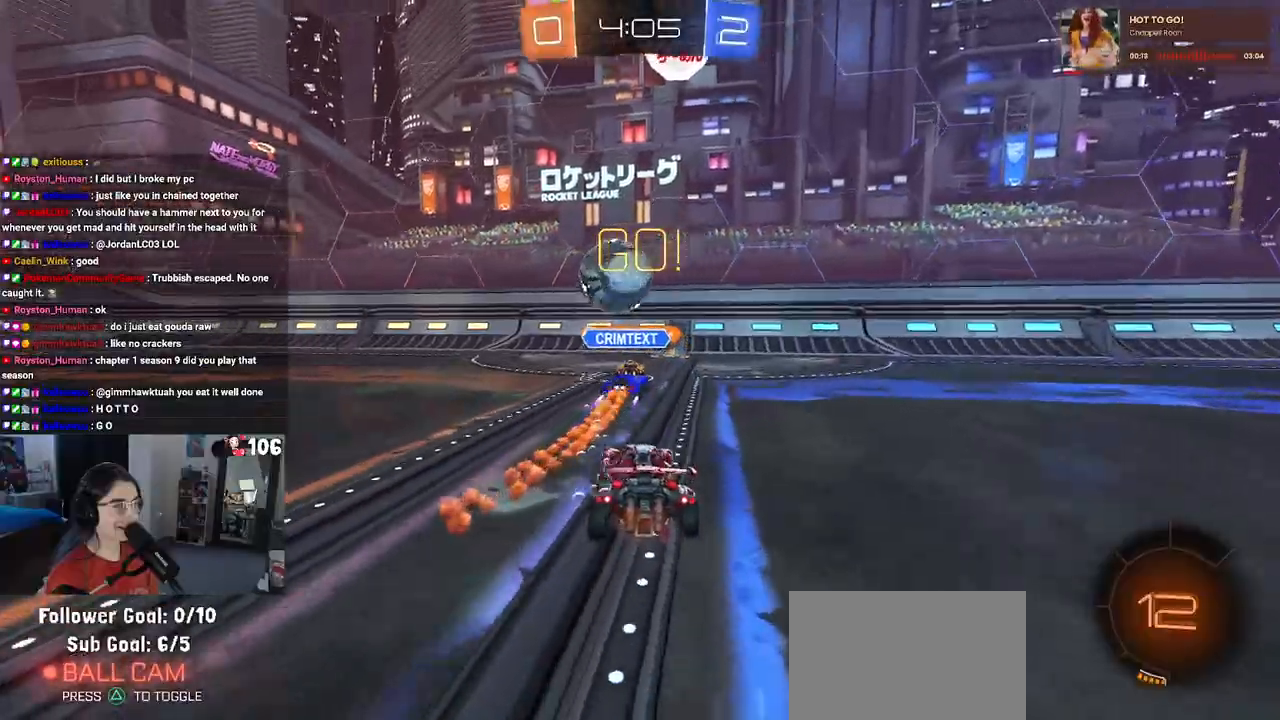
{"buttons": ["R2"], "left_stick": "left", "right_stick": "center", "events": [[67, "SQUARE", "down"], [183, "SQUARE", "up"]]}
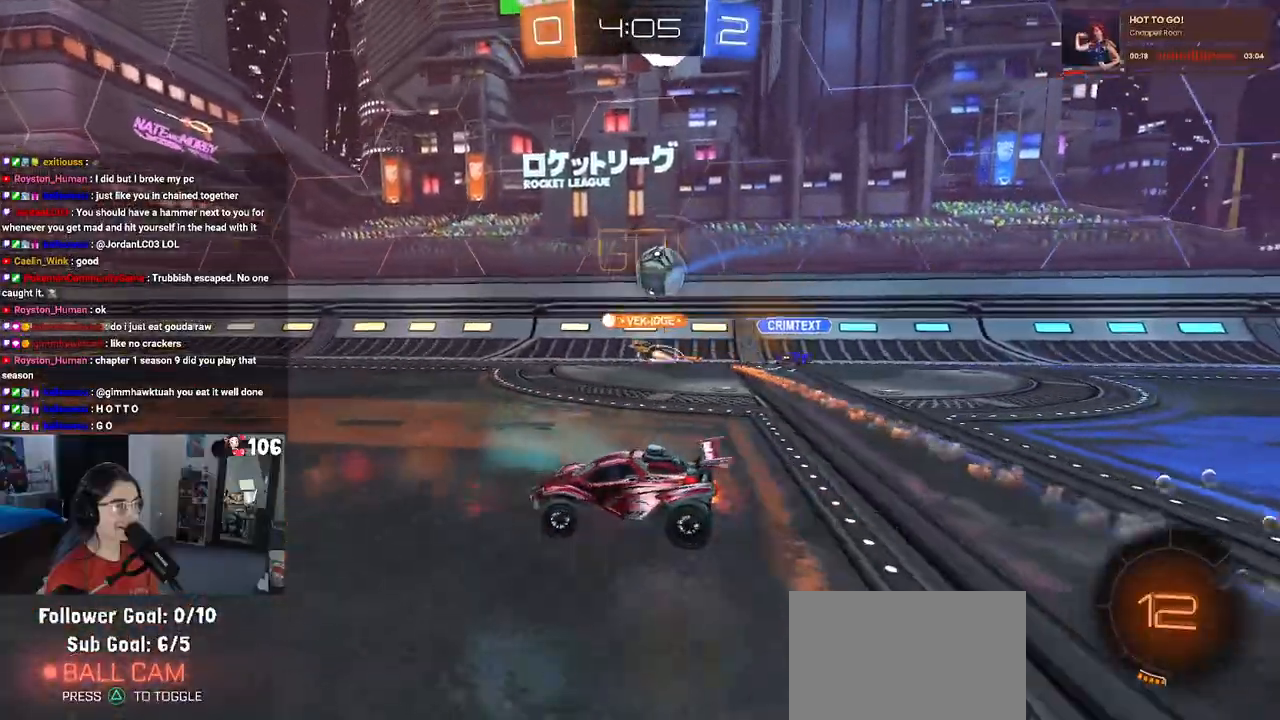
{"buttons": ["SQUARE", "R2"], "left_stick": "left", "right_stick": "center", "events": [[83, "left_stick", "center"], [367, "left_stick", "left"], [383, "SQUARE", "down"]]}
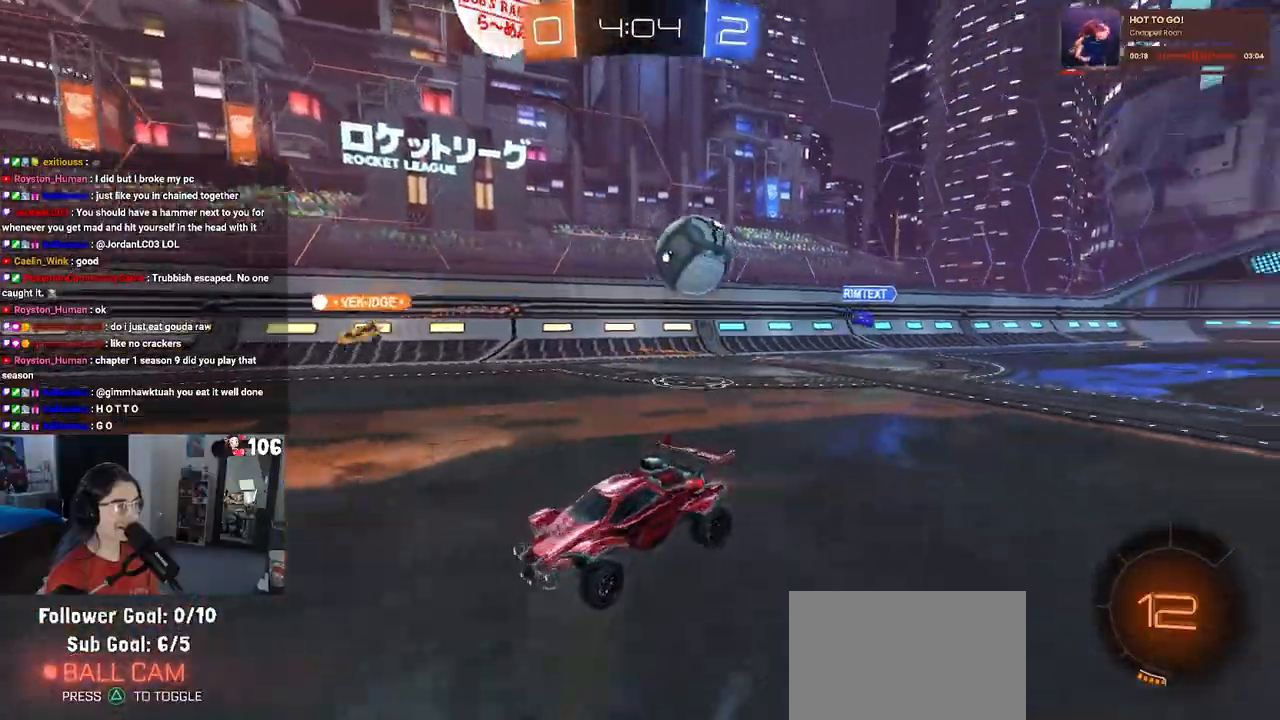
{"buttons": ["R2"], "left_stick": "down-right", "right_stick": "center", "events": [[100, "SQUARE", "up"], [233, "left_stick", "down-right"]]}
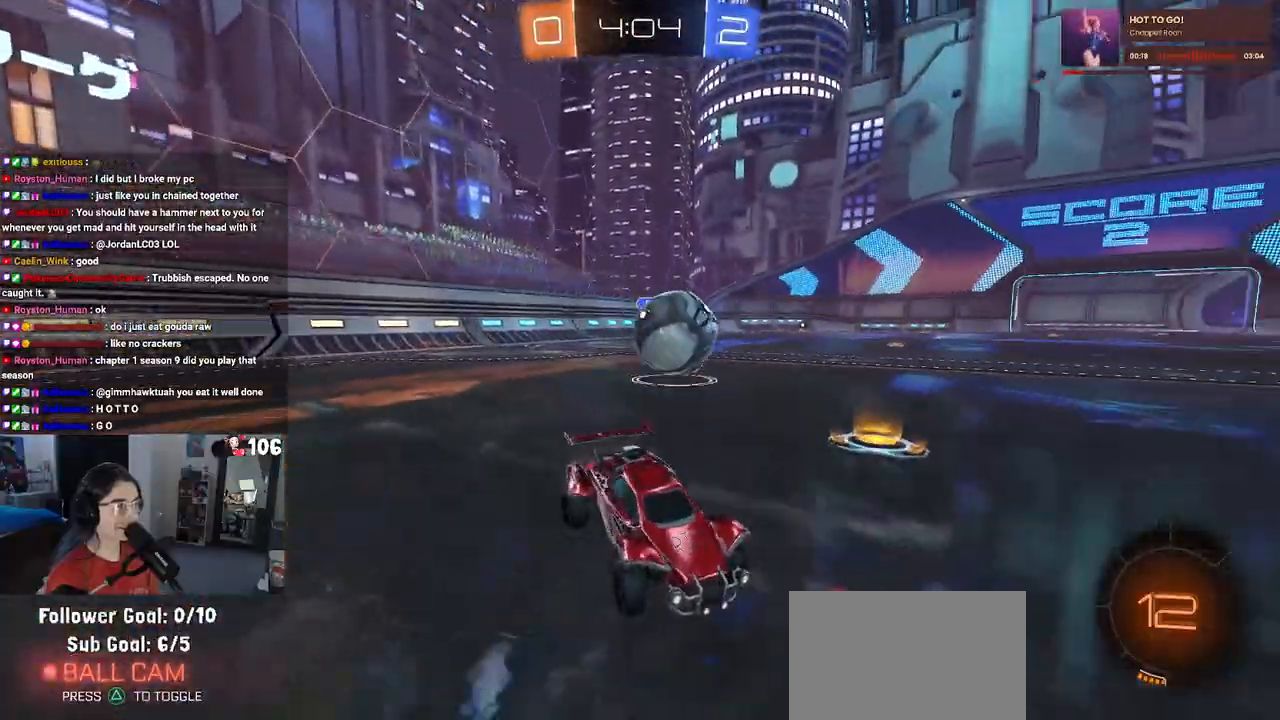
{"buttons": ["R2"], "left_stick": "center", "right_stick": "center", "events": [[67, "left_stick", "center"]]}
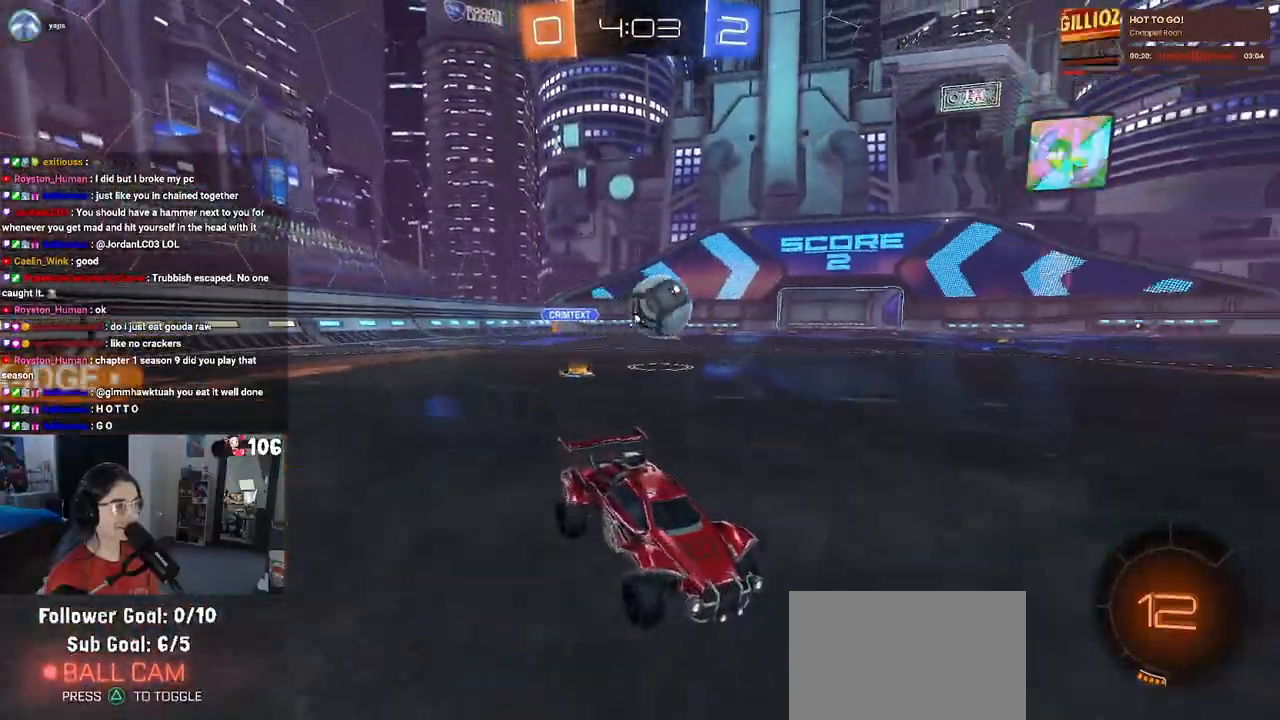
{"buttons": ["R2"], "left_stick": "center", "right_stick": "center", "events": [[100, "left_stick", "left"], [367, "left_stick", "center"]]}
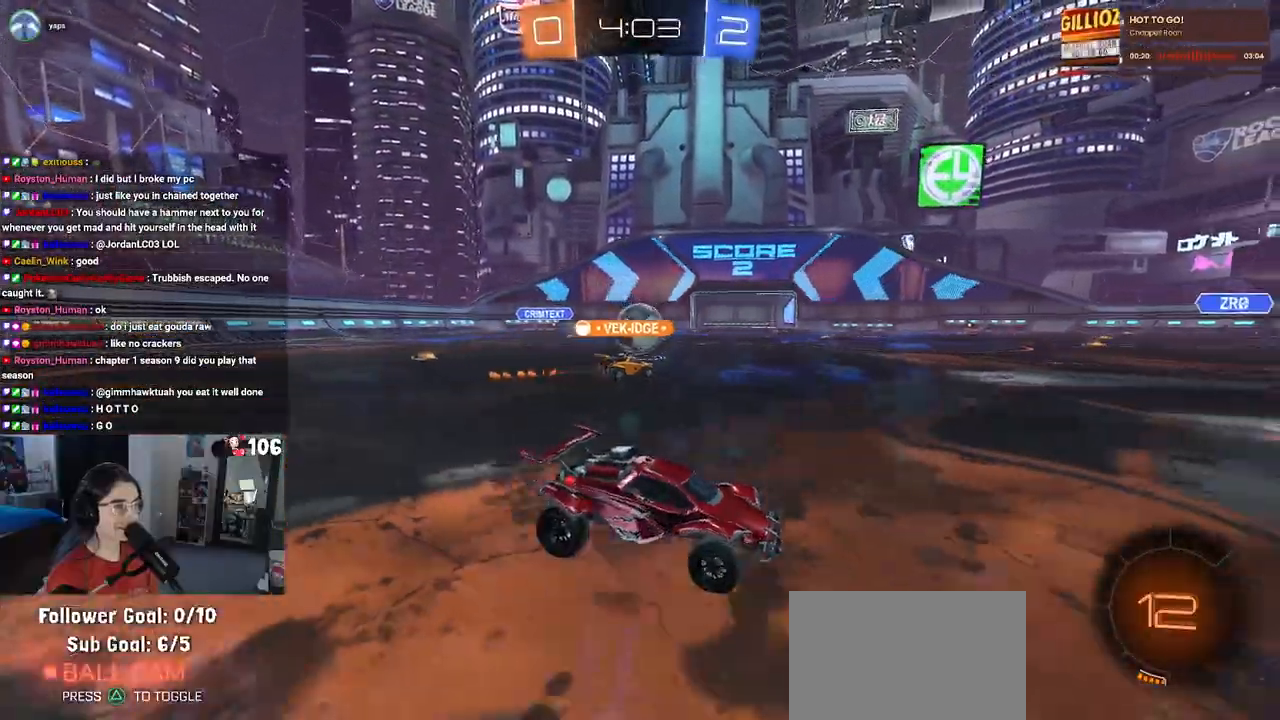
{"buttons": ["R2"], "left_stick": "center", "right_stick": "center", "events": []}
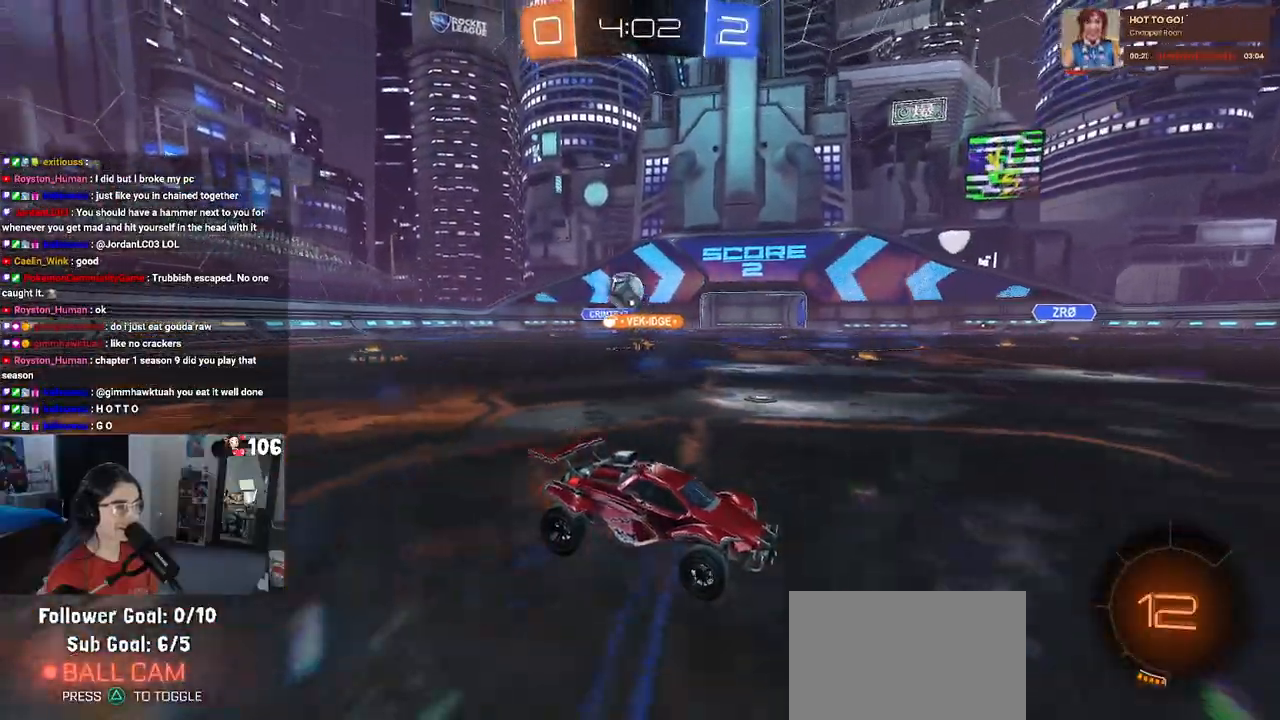
{"buttons": ["TRIANGLE", "R2"], "left_stick": "center", "right_stick": "center", "events": [[67, "TRIANGLE", "down"], [183, "TRIANGLE", "up"], [417, "TRIANGLE", "down"]]}
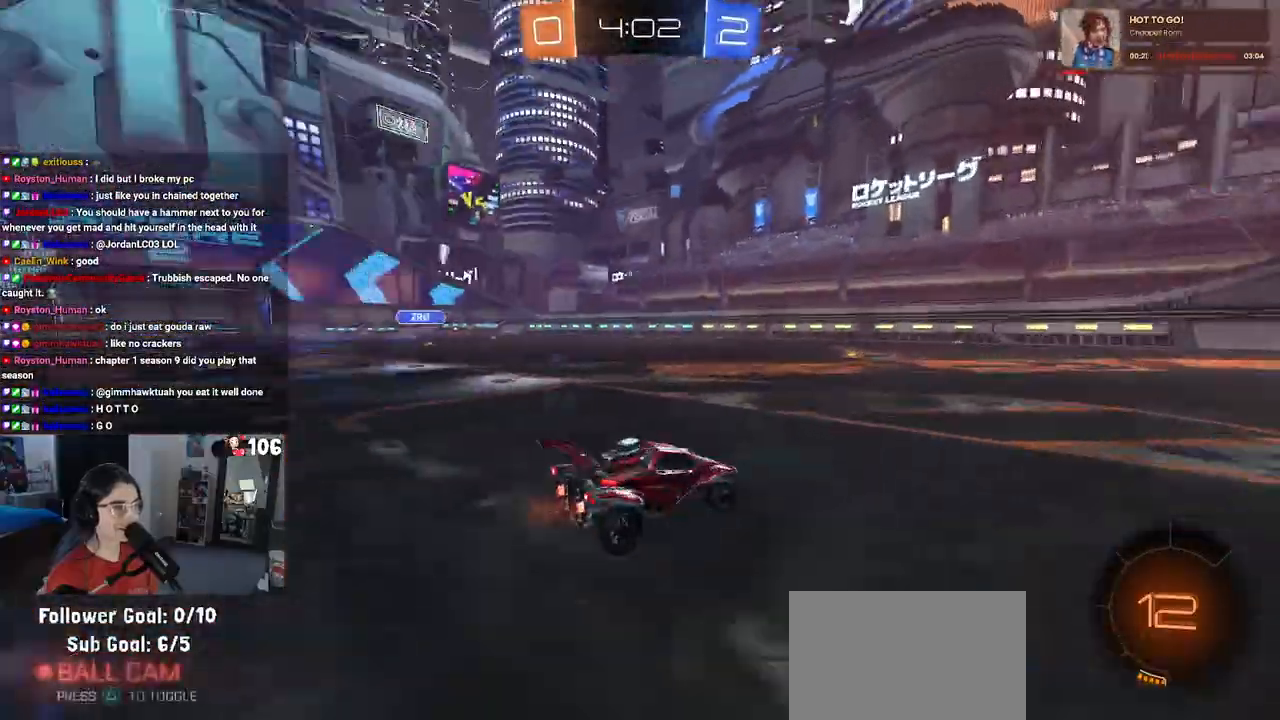
{"buttons": ["R1", "R2"], "left_stick": "center", "right_stick": "center", "events": [[50, "TRIANGLE", "up"], [50, "left_stick", "right"], [267, "R1", "down"], [483, "left_stick", "center"]]}
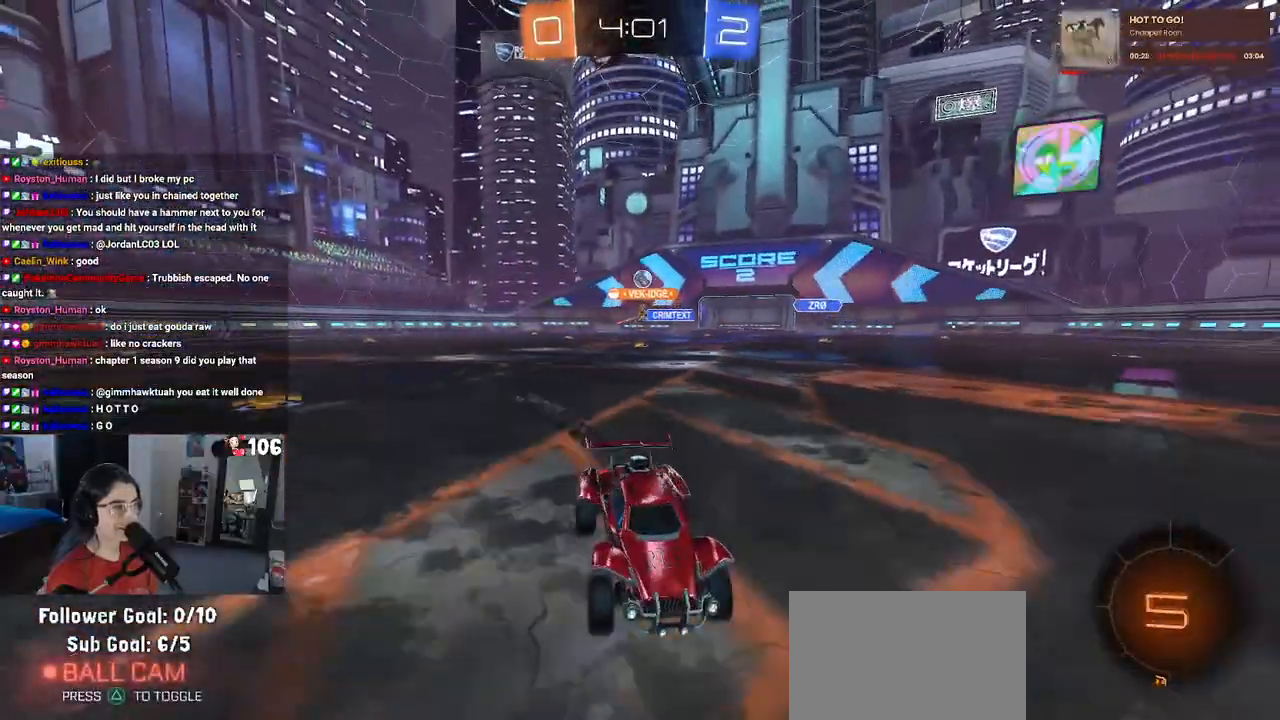
{"buttons": ["TRIANGLE", "R1", "R2"], "left_stick": "center", "right_stick": "center", "events": [[83, "TRIANGLE", "down"], [200, "left_stick", "left"], [250, "TRIANGLE", "up"], [417, "TRIANGLE", "down"], [450, "left_stick", "center"]]}
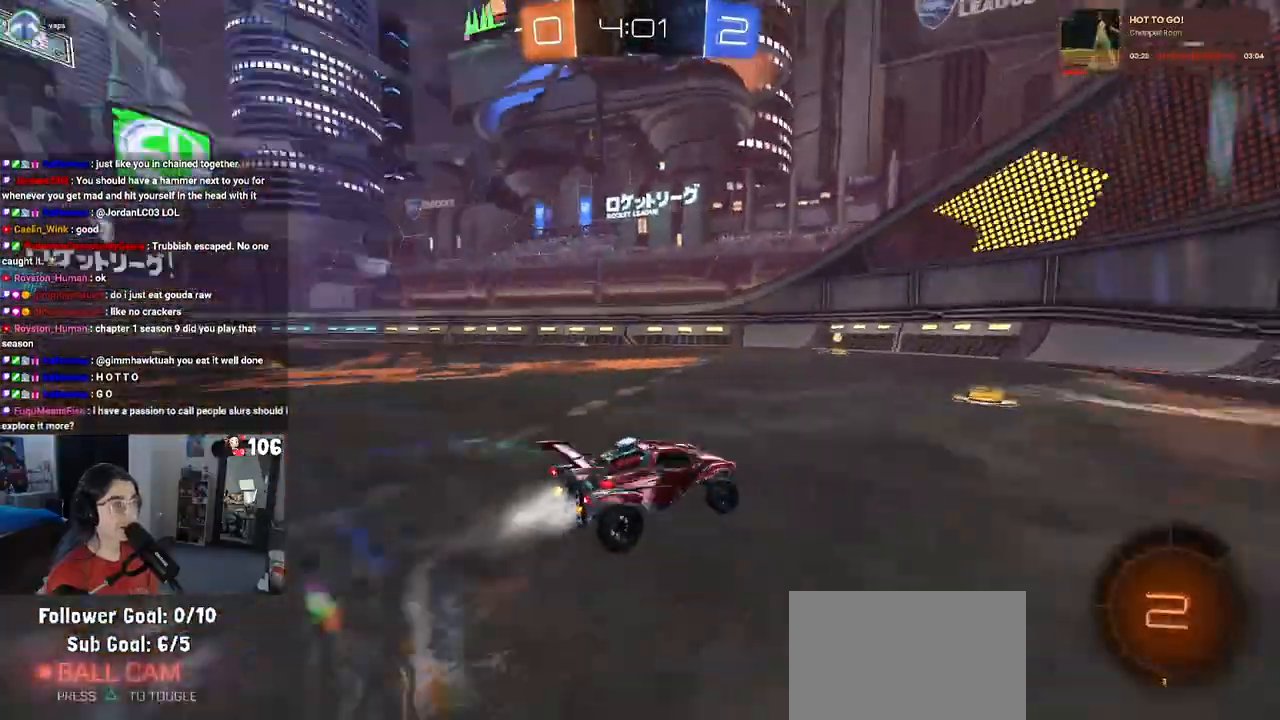
{"buttons": ["R1", "R2"], "left_stick": "center", "right_stick": "center", "events": [[67, "TRIANGLE", "up"], [100, "left_stick", "left"], [300, "left_stick", "center"]]}
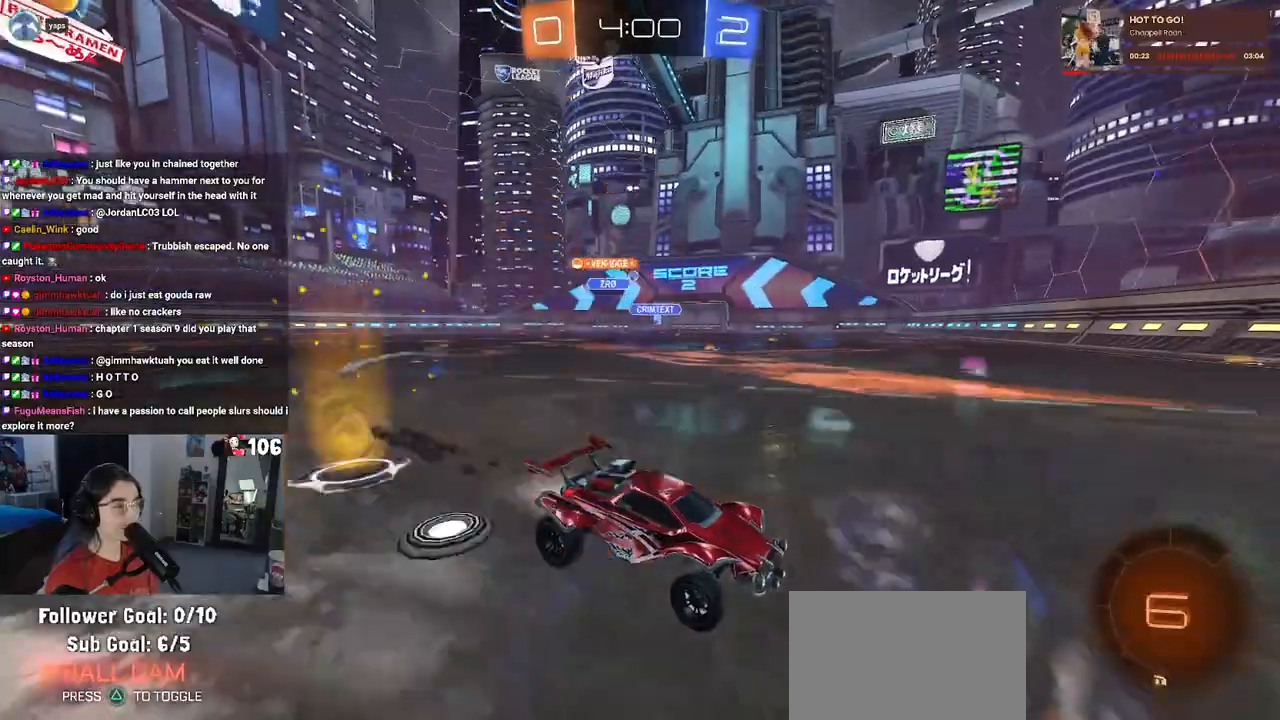
{"buttons": ["R2"], "left_stick": "left", "right_stick": "center", "events": [[50, "R1", "up"], [83, "left_stick", "left"], [217, "SQUARE", "down"], [350, "SQUARE", "up"]]}
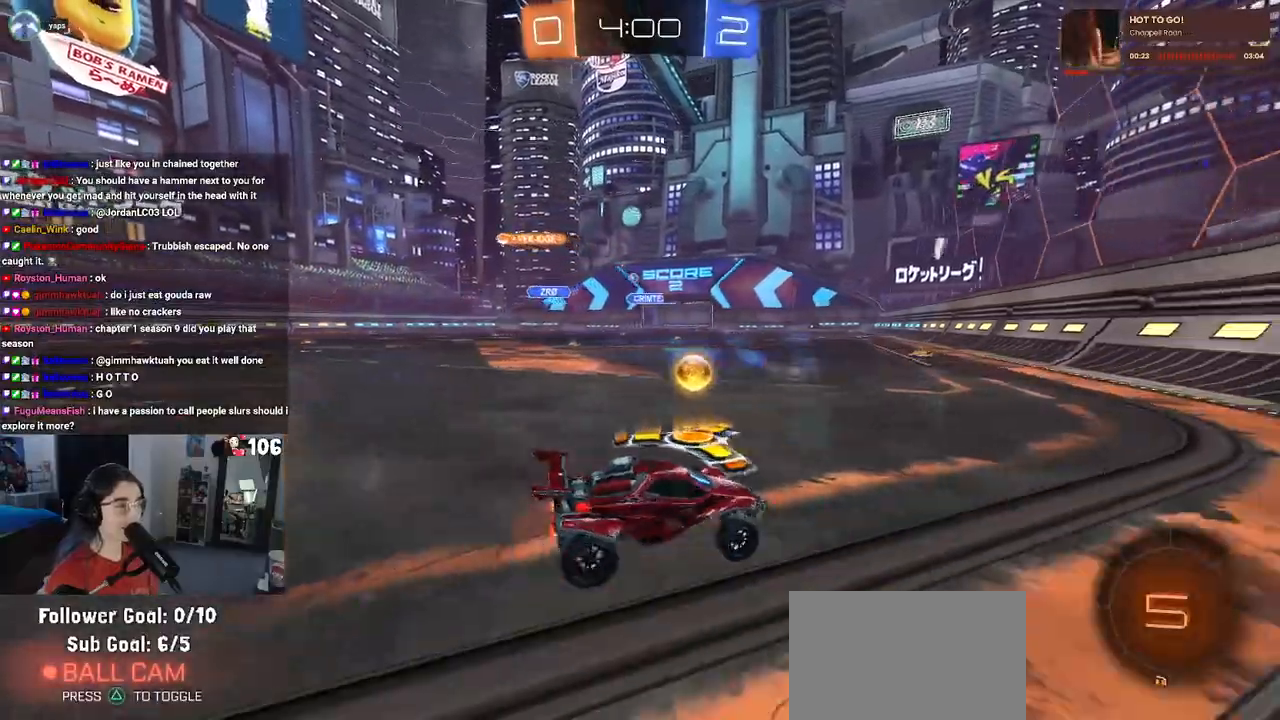
{"buttons": ["R1", "R2"], "left_stick": "left", "right_stick": "center", "events": [[433, "R1", "down"]]}
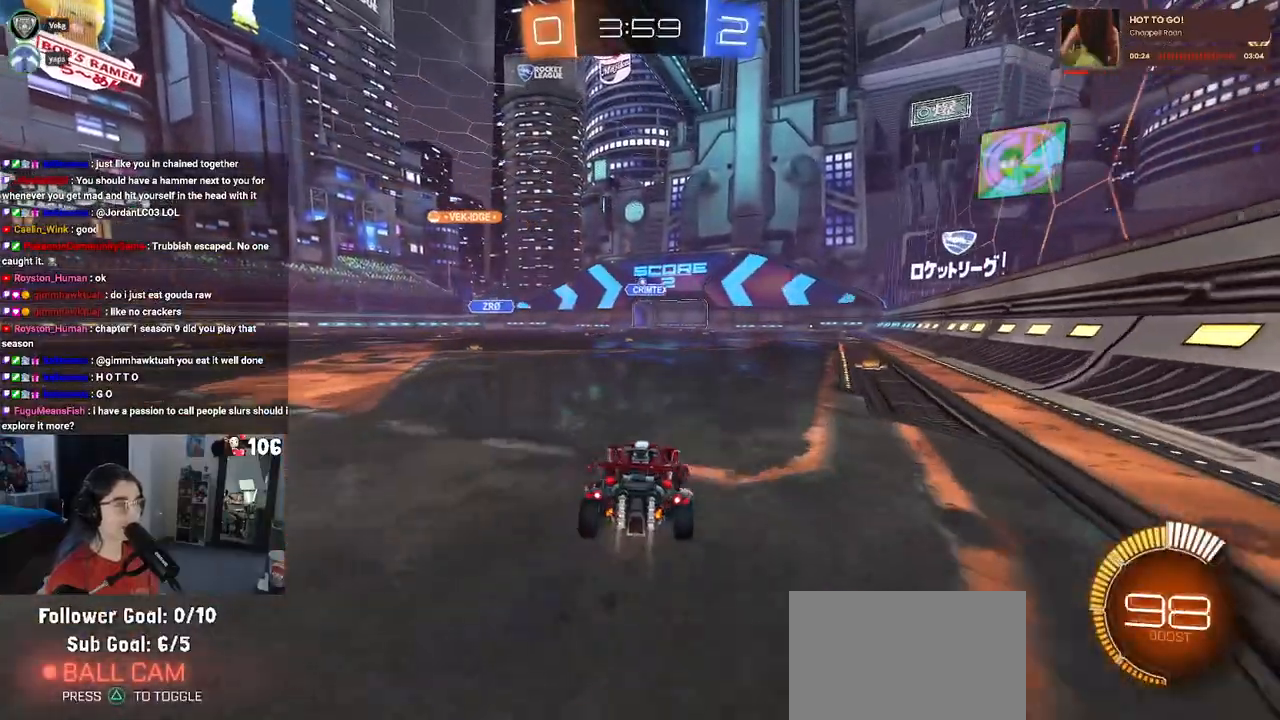
{"buttons": ["R1", "R2"], "left_stick": "center", "right_stick": "center", "events": [[17, "left_stick", "center"]]}
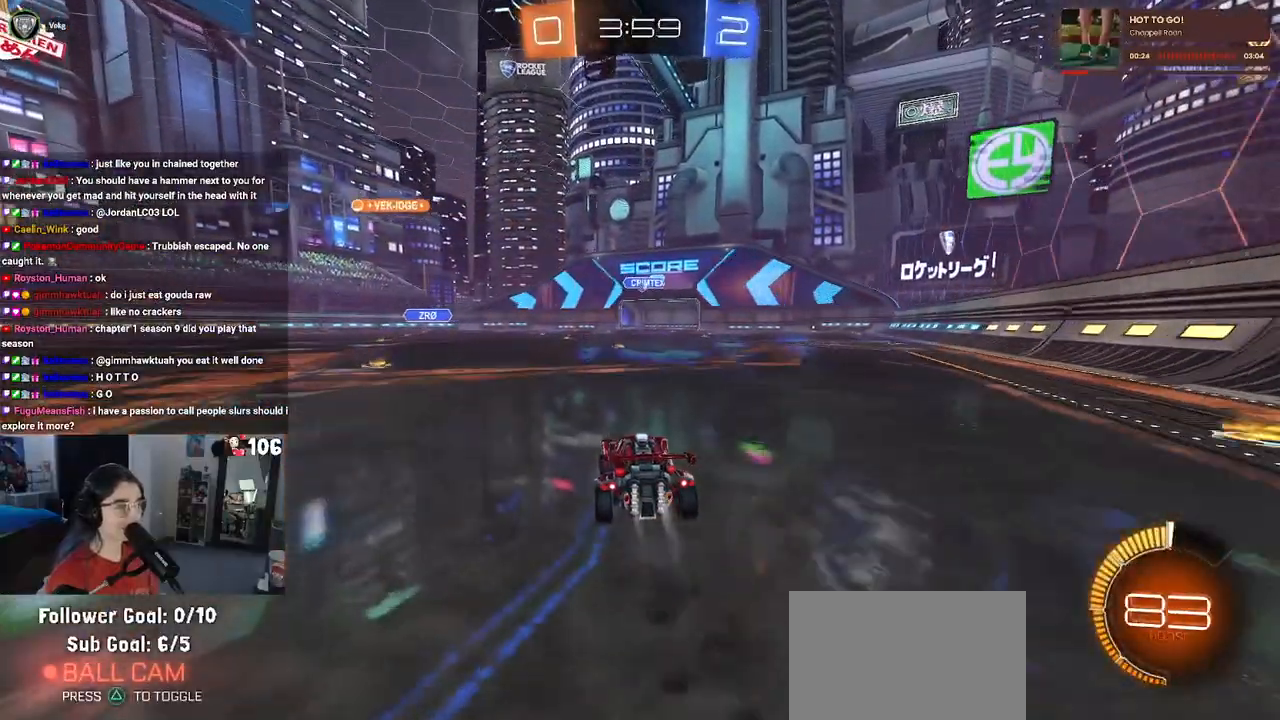
{"buttons": ["R2"], "left_stick": "center", "right_stick": "center", "events": [[367, "R1", "up"]]}
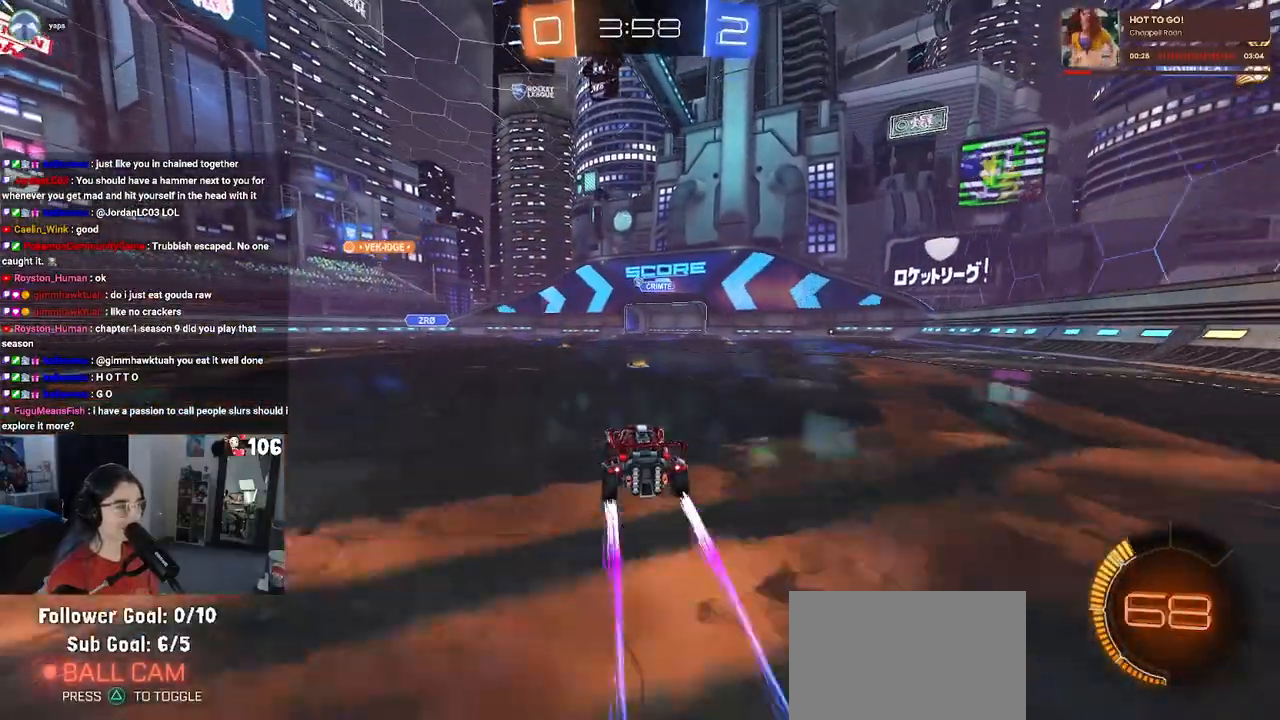
{"buttons": ["R2"], "left_stick": "center", "right_stick": "center", "events": [[350, "left_stick", "left"], [483, "left_stick", "center"]]}
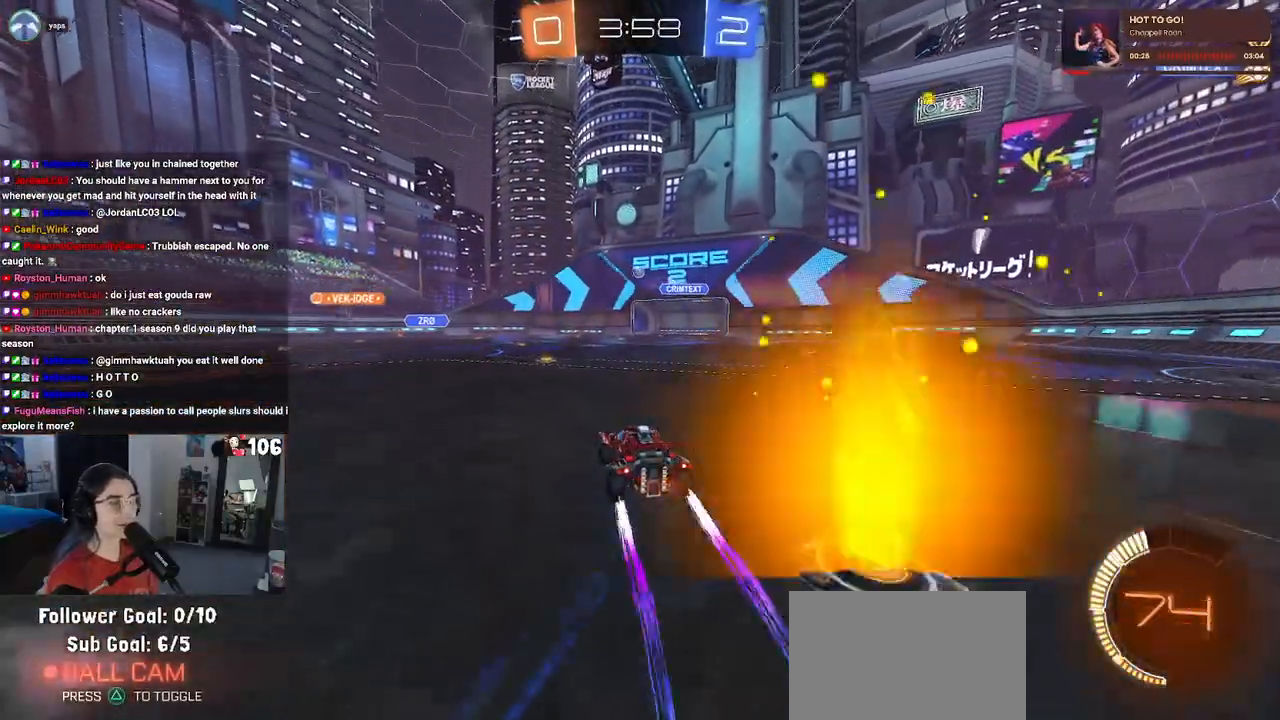
{"buttons": ["L2", "R2"], "left_stick": "left", "right_stick": "center", "events": [[267, "left_stick", "left"], [367, "L2", "down"]]}
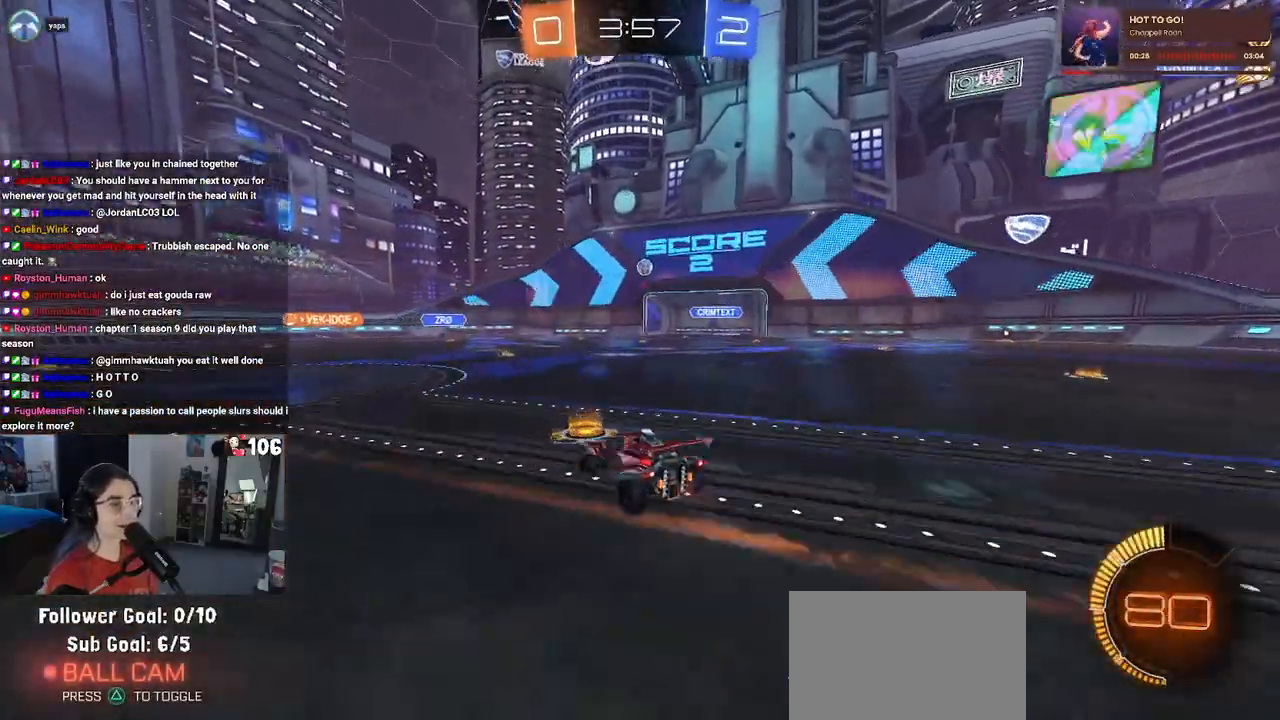
{"buttons": ["R2"], "left_stick": "left", "right_stick": "center", "events": [[50, "L2", "up"], [333, "SQUARE", "down"], [467, "SQUARE", "up"]]}
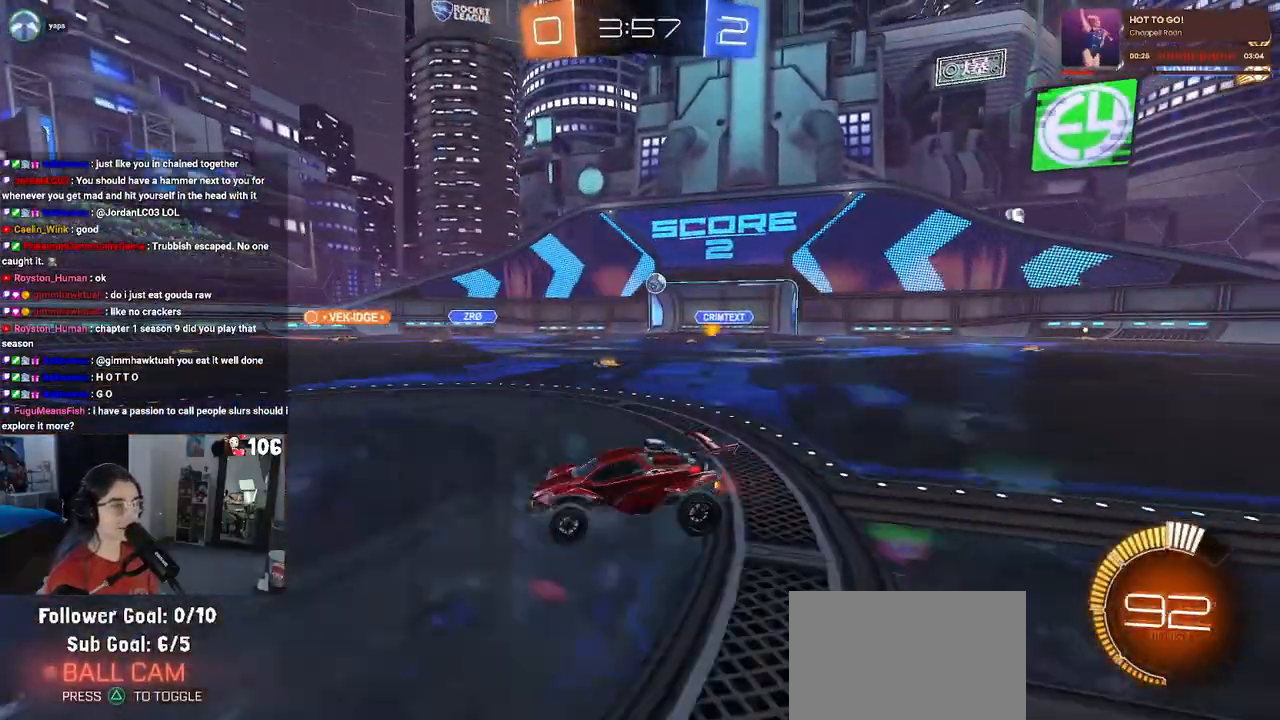
{"buttons": ["R2"], "left_stick": "left", "right_stick": "center", "events": []}
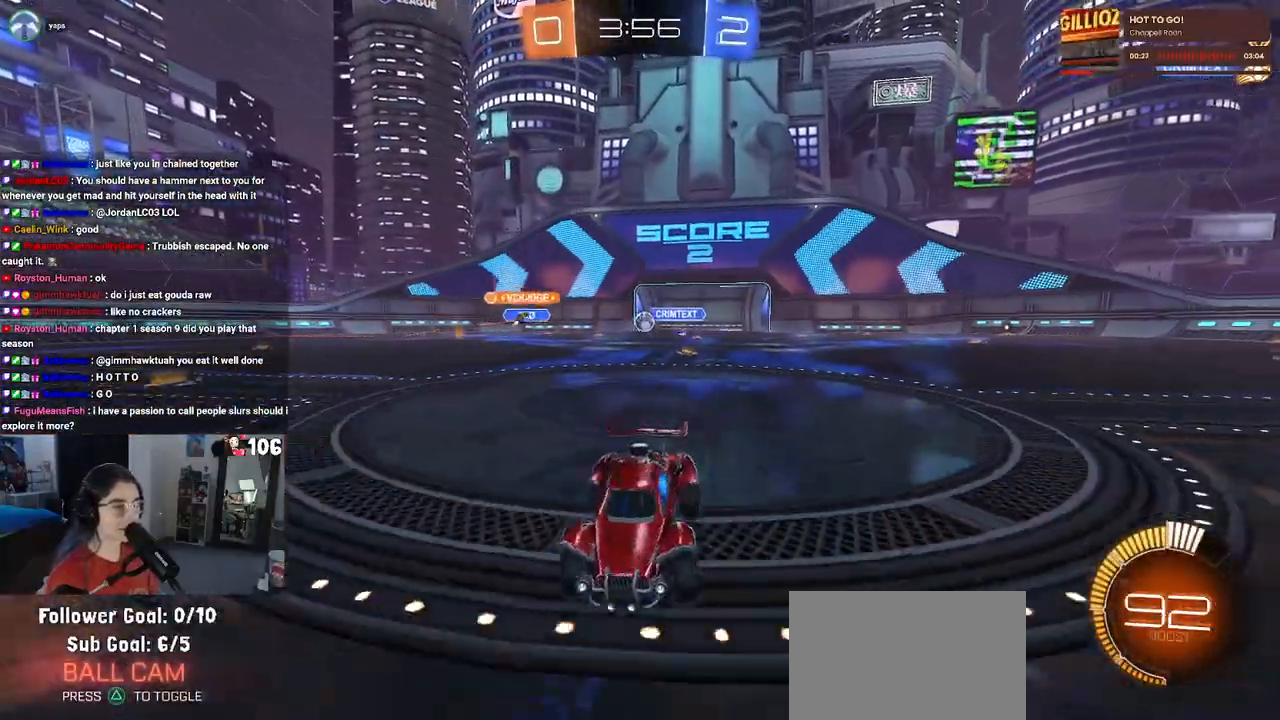
{"buttons": ["R2"], "left_stick": "left", "right_stick": "center", "events": [[33, "SQUARE", "down"], [150, "SQUARE", "up"]]}
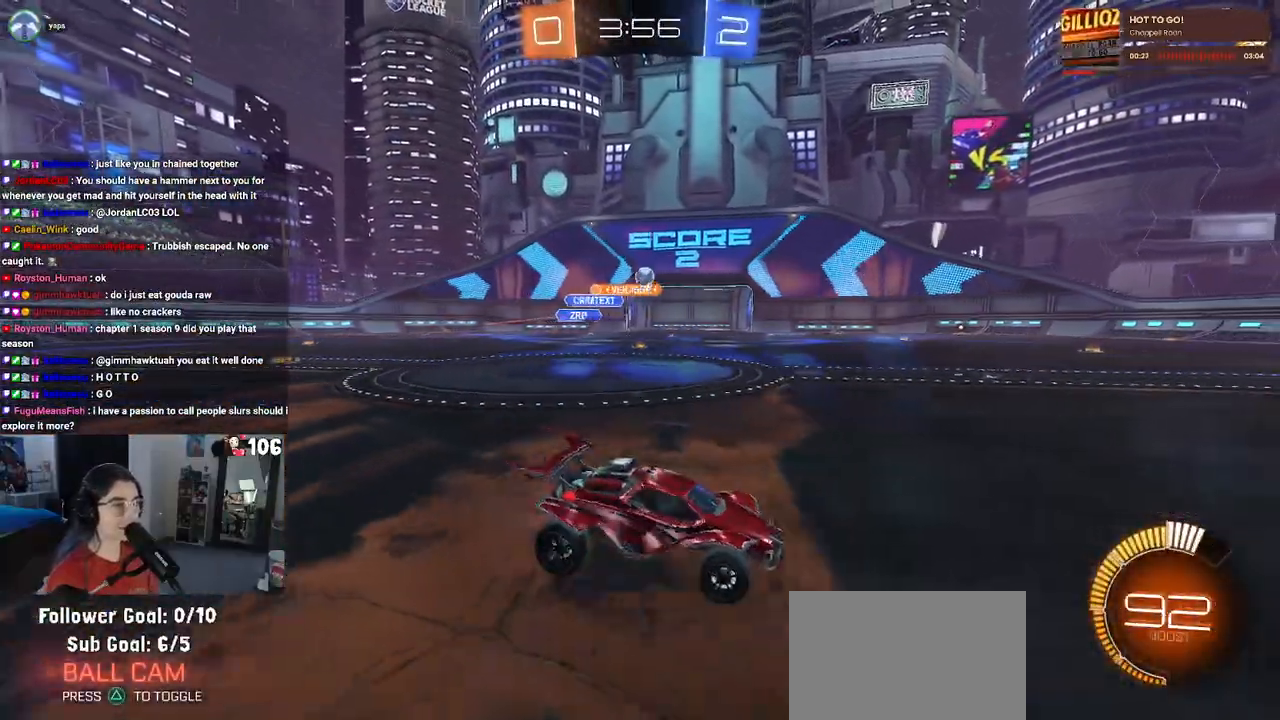
{"buttons": ["R2"], "left_stick": "center", "right_stick": "center", "events": [[317, "left_stick", "center"]]}